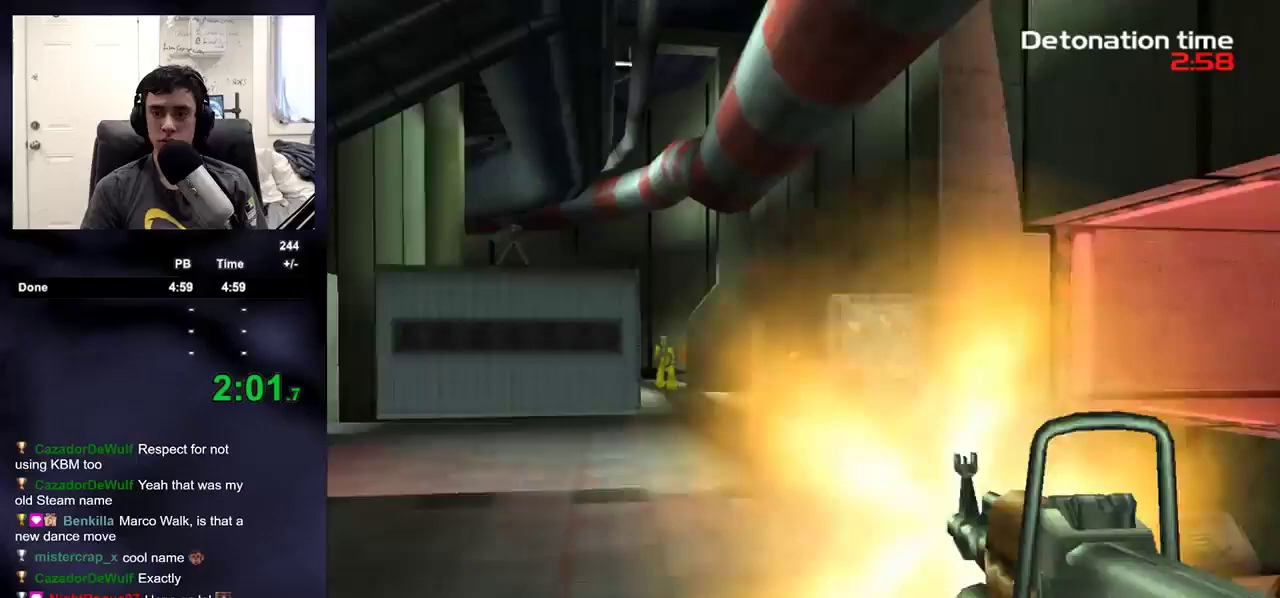
Gameplay with a controller (PlayStation layout); each line is a JSON object with the inputs held at the frame after it (dt_ms = milliseconds from this image to that frame). "events" lists button and stick changes between this image and that frame as [ms after this image, input, new state], when the widget could be followed in between.
{"dt_ms": 500, "buttons": ["L1", "L2"], "left_stick": "up", "right_stick": "left", "events": [[467, "R2", "up"], [483, "right_stick", "left"], [500, "L1", "down"]]}
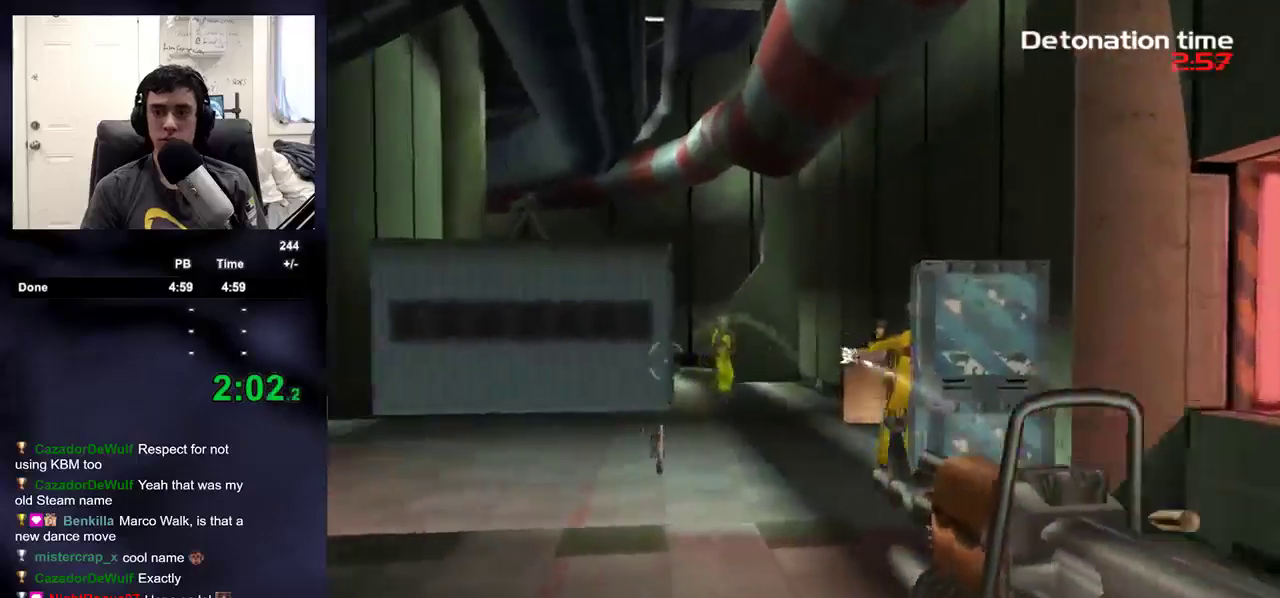
{"dt_ms": 1000, "buttons": ["L2", "R2"], "left_stick": "up-right", "right_stick": "up-right"}
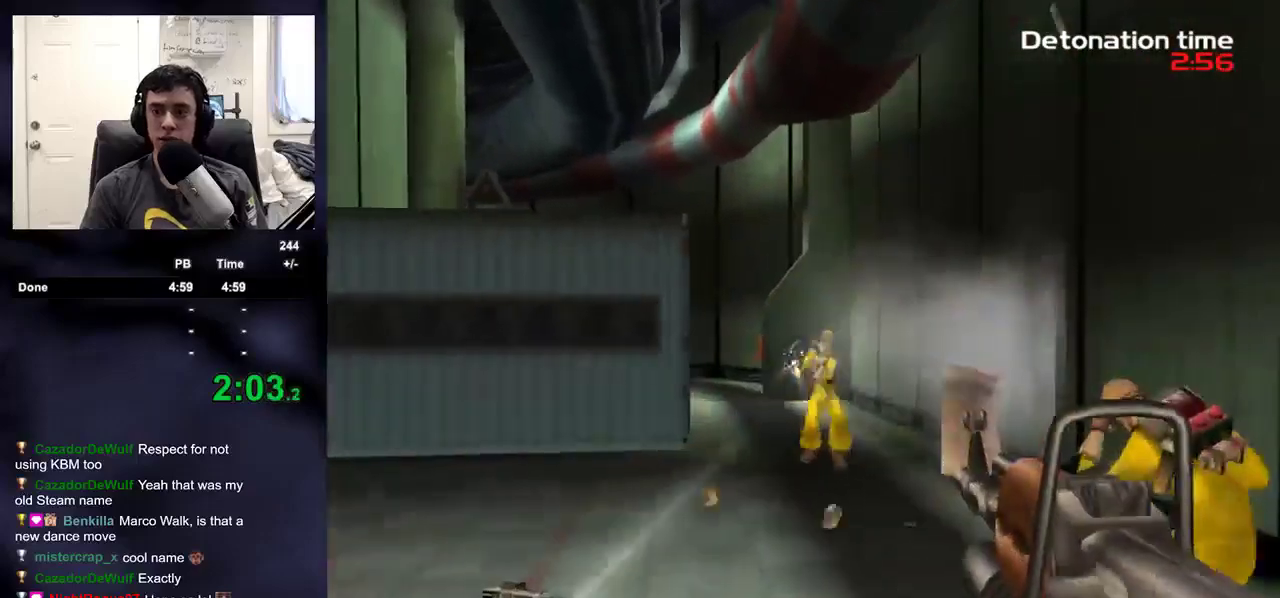
{"dt_ms": 500, "buttons": [], "left_stick": "up", "right_stick": "center"}
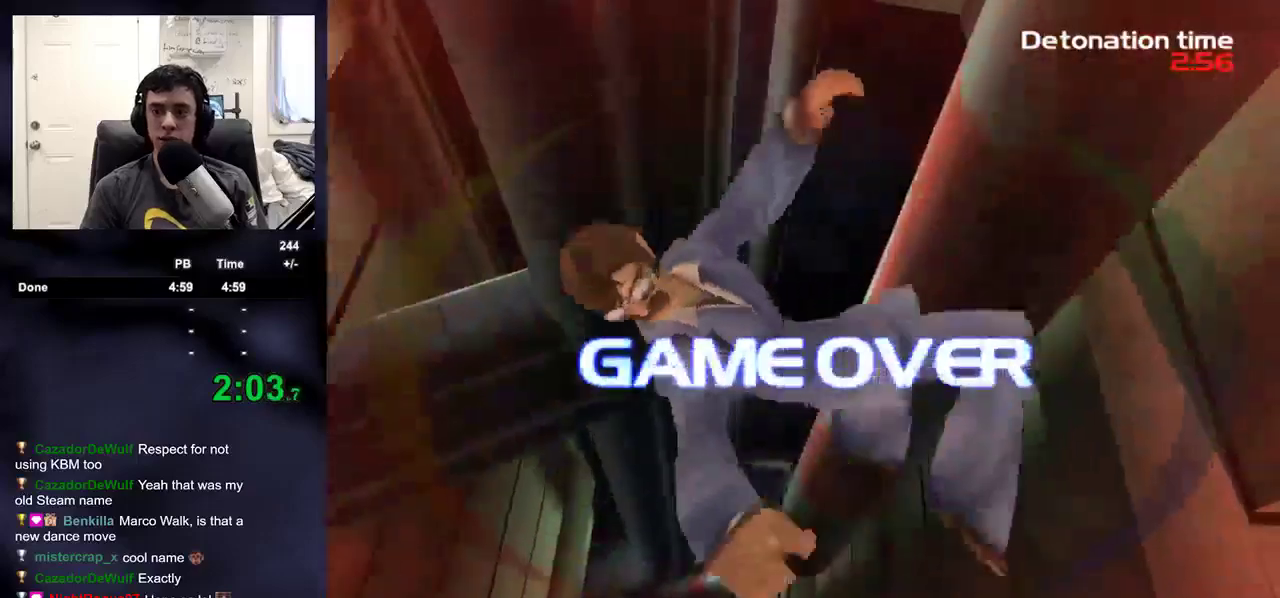
{"dt_ms": 500, "buttons": [], "left_stick": "up", "right_stick": "center", "events": []}
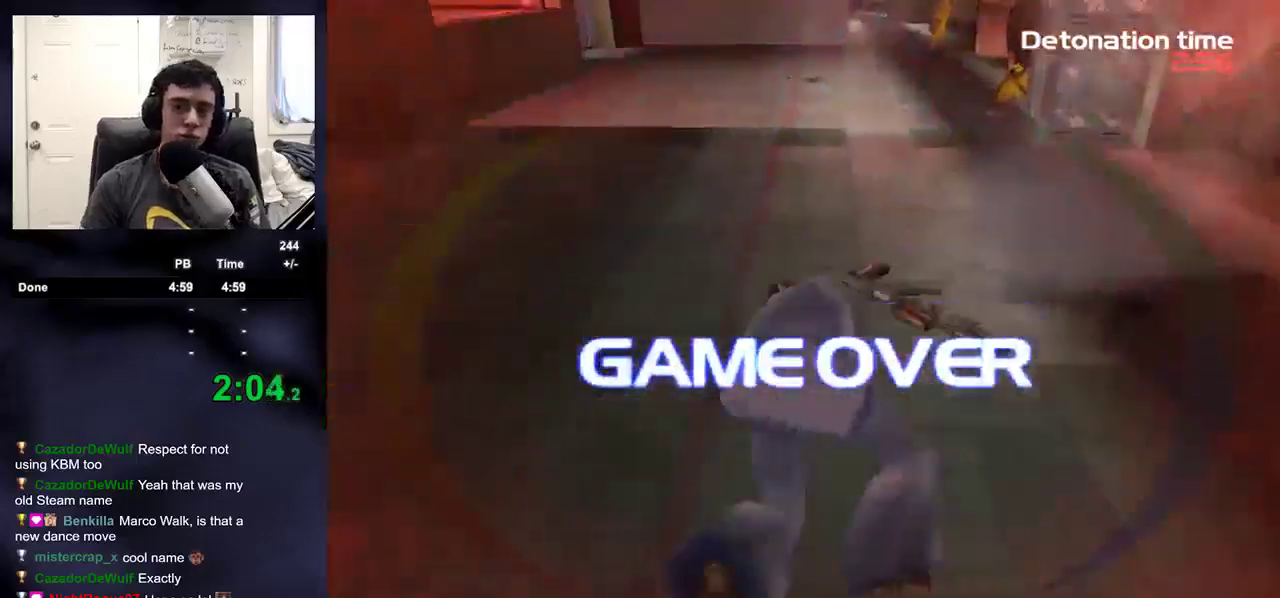
{"dt_ms": 500, "buttons": [], "left_stick": "up", "right_stick": "center", "events": []}
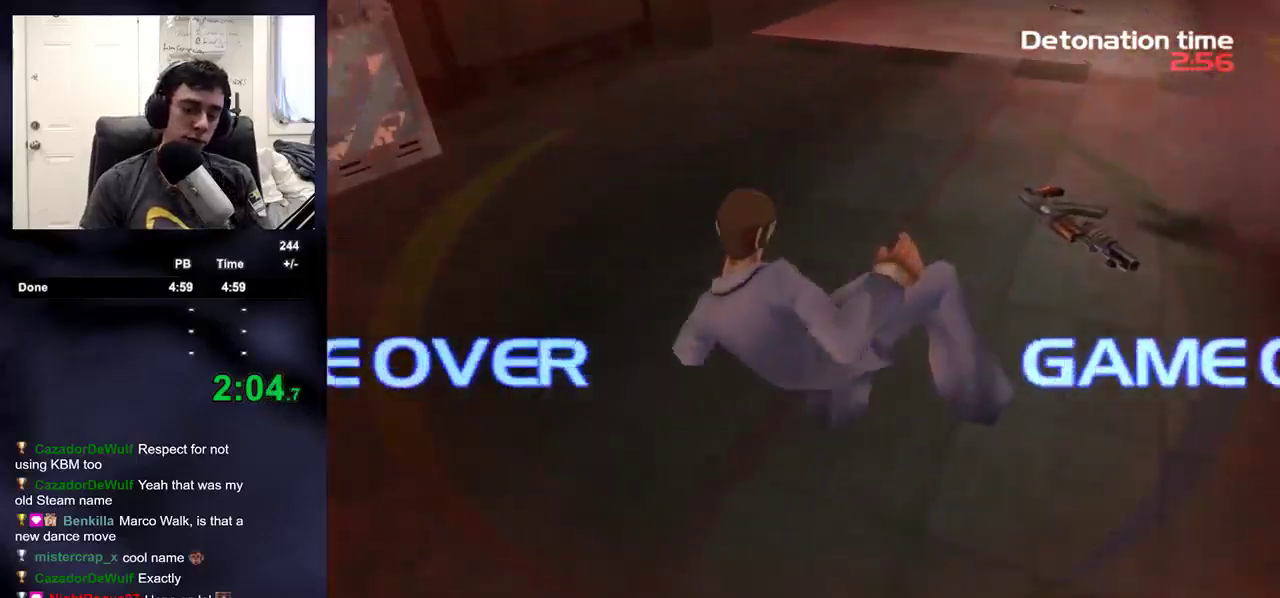
{"dt_ms": 500, "buttons": [], "left_stick": "center", "right_stick": "center", "events": [[250, "left_stick", "center"]]}